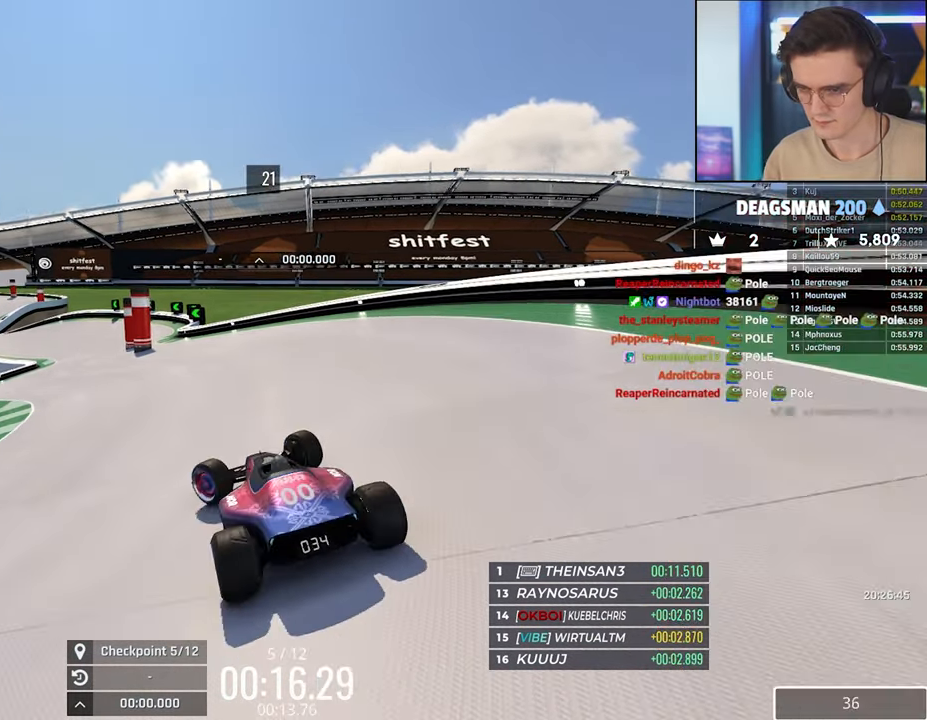
Gameplay with keyboard; each line is a JSON object with the keys held at the frame after it. "events" lists presses ("down") and releases ("up") of "brake", "down", "left", "right" and "up" between this image and that frame as [ms after this image, input, new state], when the widget could be followed in between. No other keys are recorded. Mouse input is not recorded. Key names are as the overlay labels them; some are game actions (e.g. jump) rather than physical keys.
{"keys": ["up"], "events": [[17, "left", "up"]]}
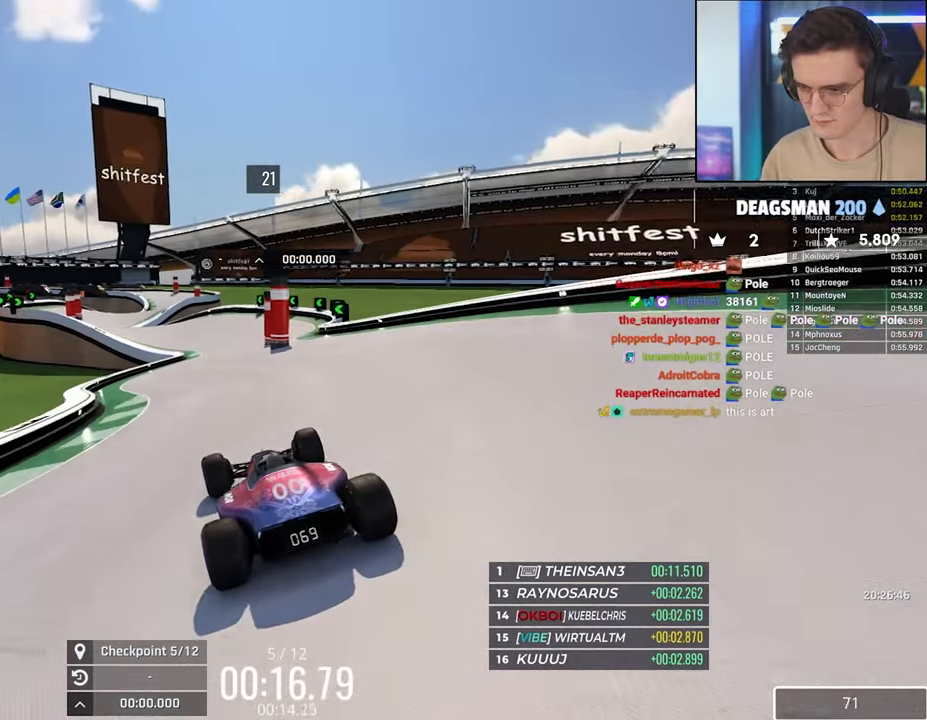
{"keys": ["up"], "events": [[84, "right", "down"], [134, "right", "up"]]}
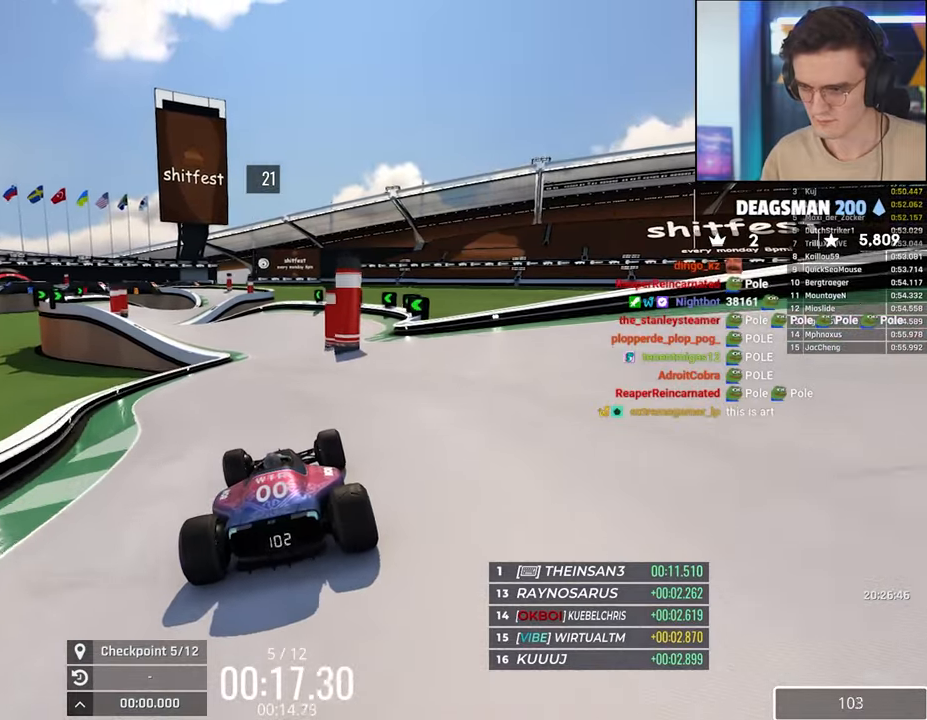
{"keys": ["up"], "events": [[200, "right", "down"], [284, "right", "up"]]}
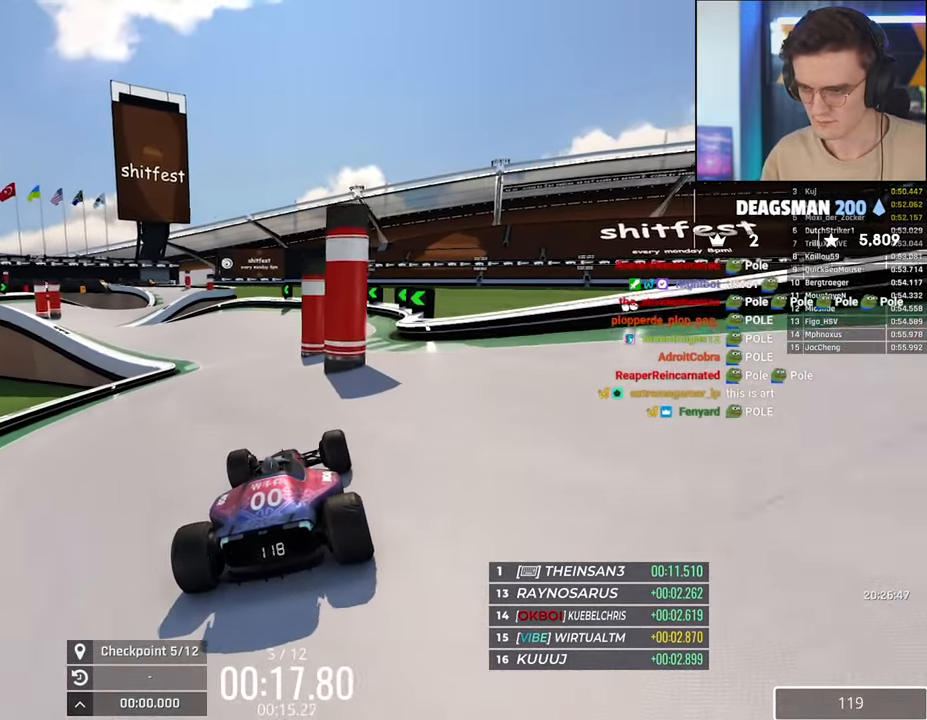
{"keys": ["down"], "events": [[117, "right", "down"], [317, "right", "up"], [350, "up", "up"], [450, "down", "down"], [450, "left", "down"], [500, "left", "up"]]}
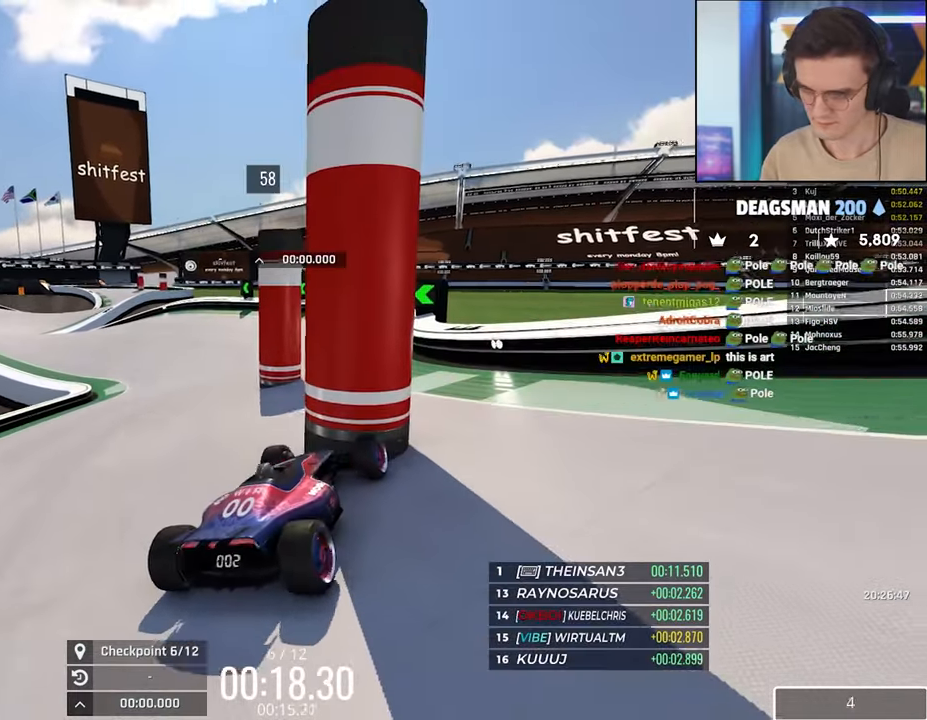
{"keys": ["down", "right"], "events": [[84, "right", "down"]]}
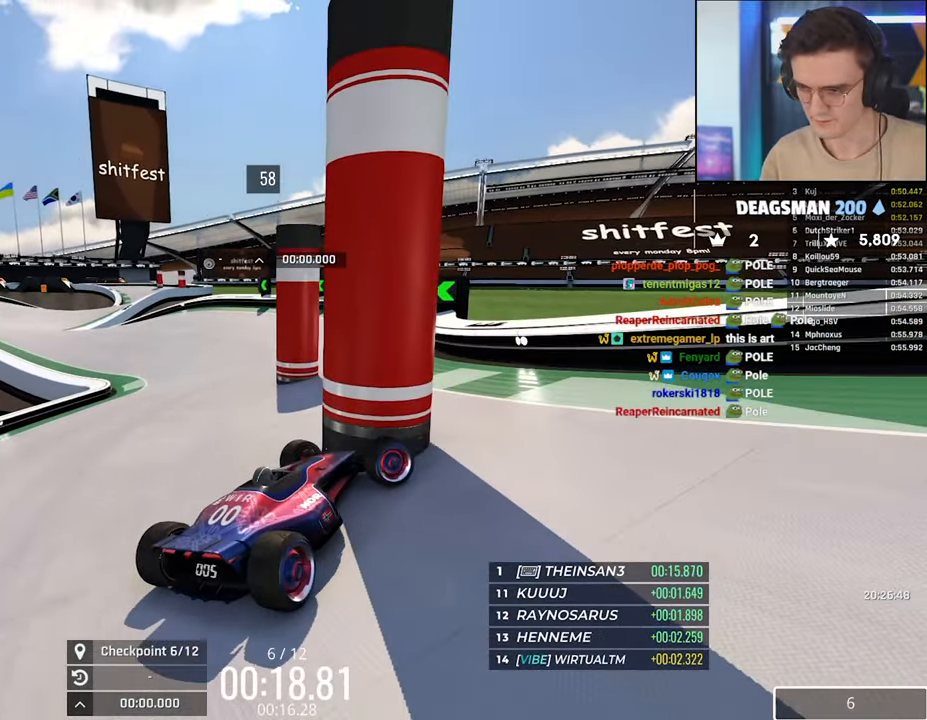
{"keys": ["down", "left", "up"], "events": [[250, "down", "up"], [250, "right", "up"], [284, "down", "down"], [284, "left", "down"], [284, "up", "down"]]}
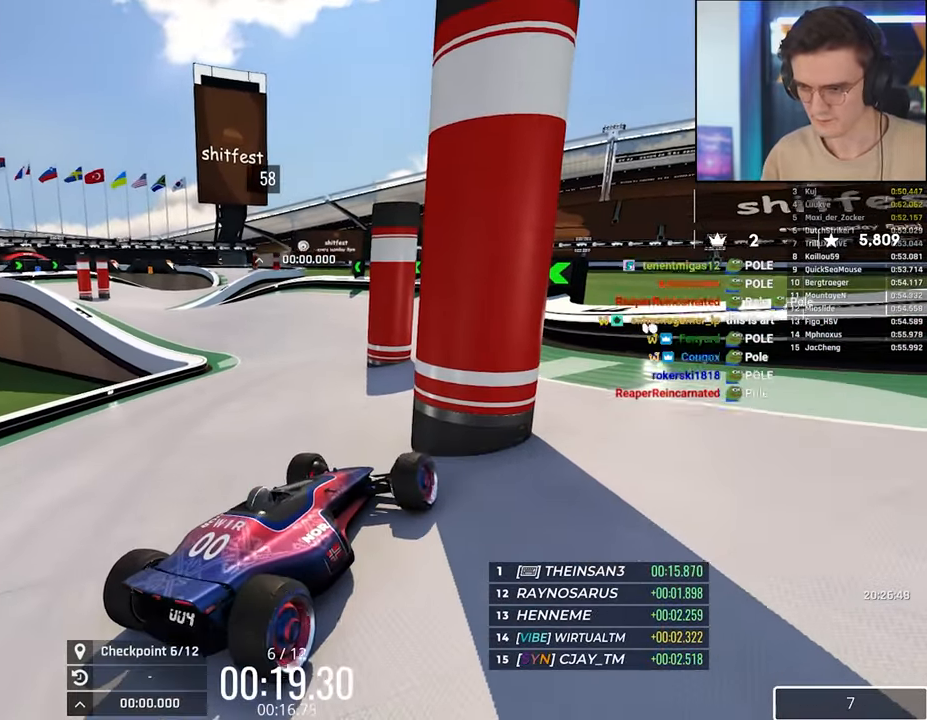
{"keys": ["left", "up"], "events": [[300, "down", "up"]]}
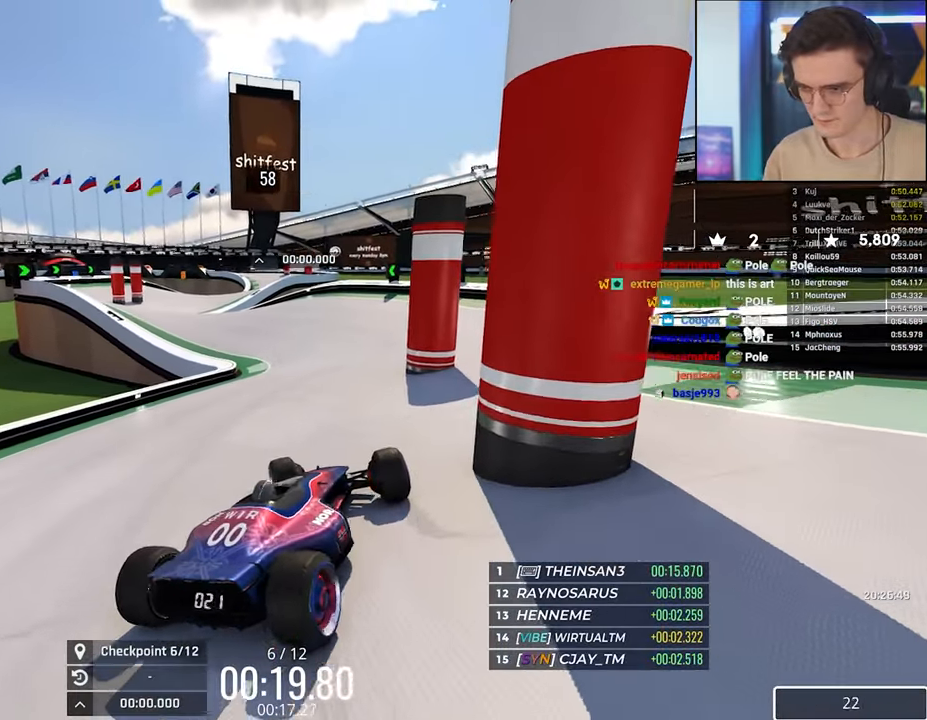
{"keys": ["up"], "events": [[84, "left", "up"], [367, "right", "down"], [467, "right", "up"]]}
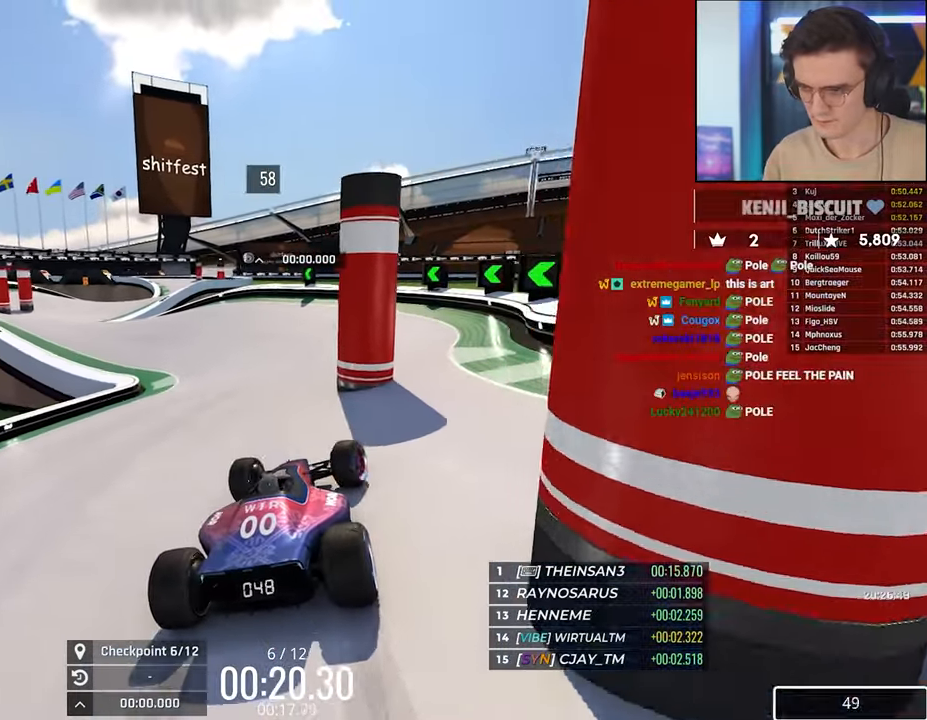
{"keys": ["right", "up"], "events": [[334, "right", "down"]]}
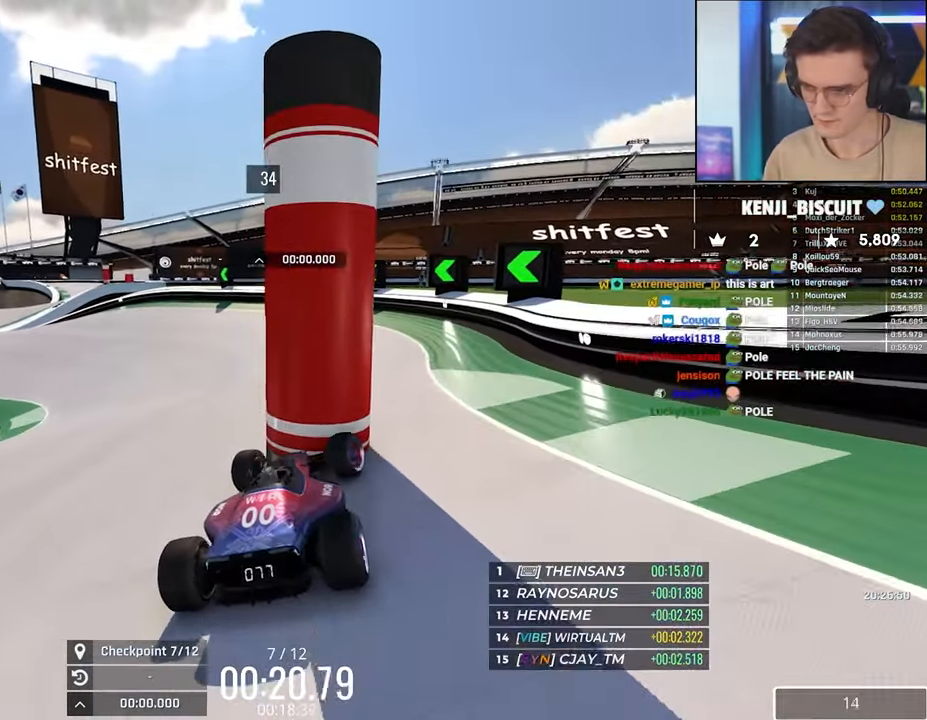
{"keys": ["down", "right"], "events": [[17, "up", "up"], [34, "right", "up"], [67, "down", "down"], [167, "right", "down"]]}
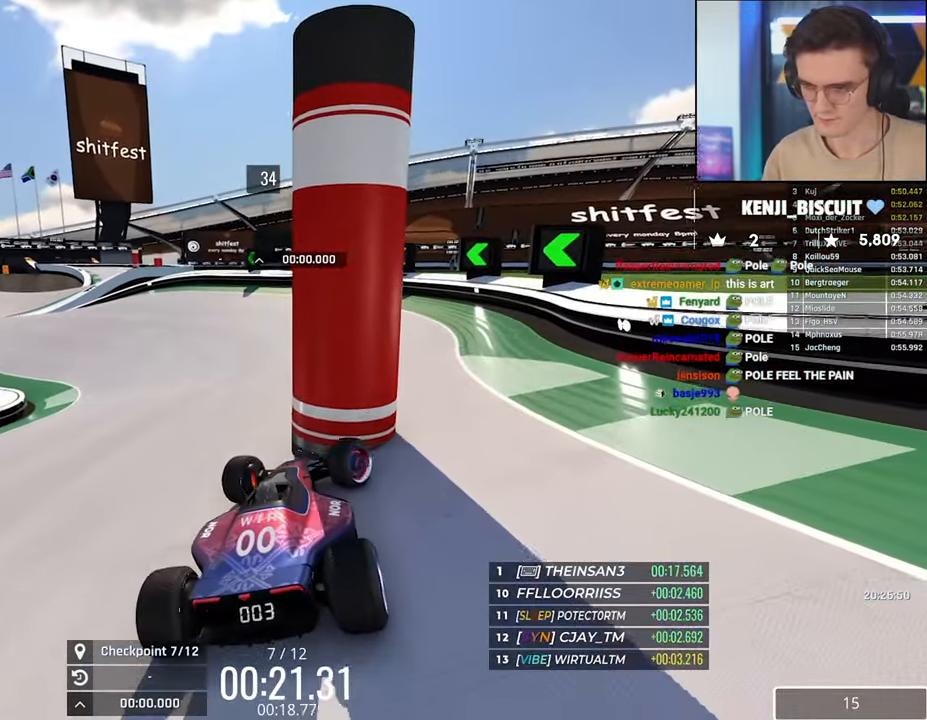
{"keys": ["down", "left", "up"], "events": [[34, "down", "up"], [34, "right", "up"], [84, "down", "down"], [84, "left", "down"], [84, "up", "down"]]}
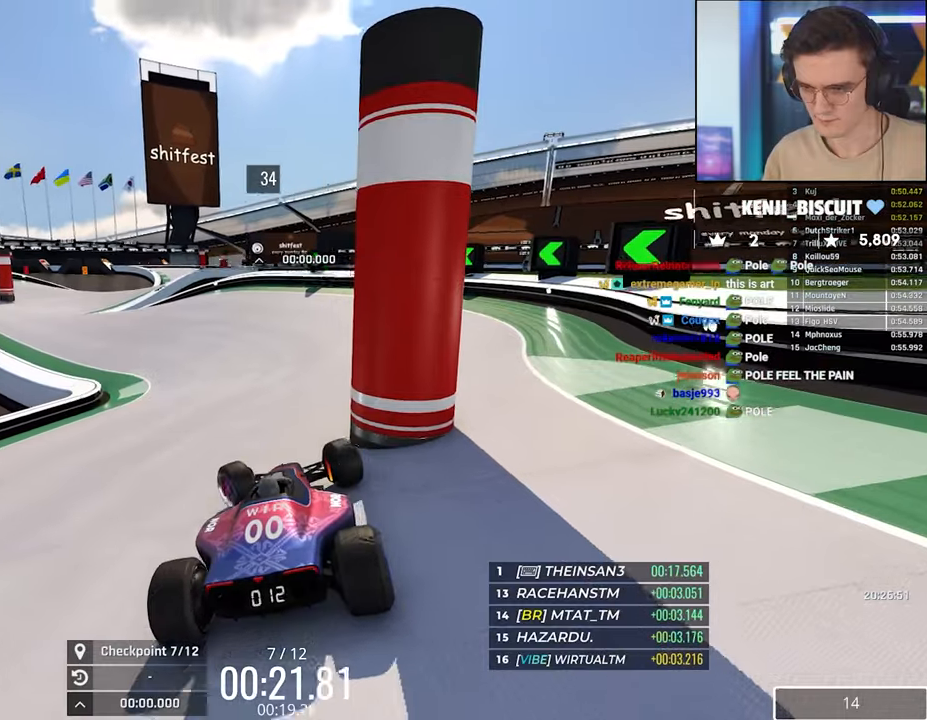
{"keys": ["up"], "events": [[50, "down", "up"], [50, "left", "up"], [100, "right", "down"], [483, "right", "up"]]}
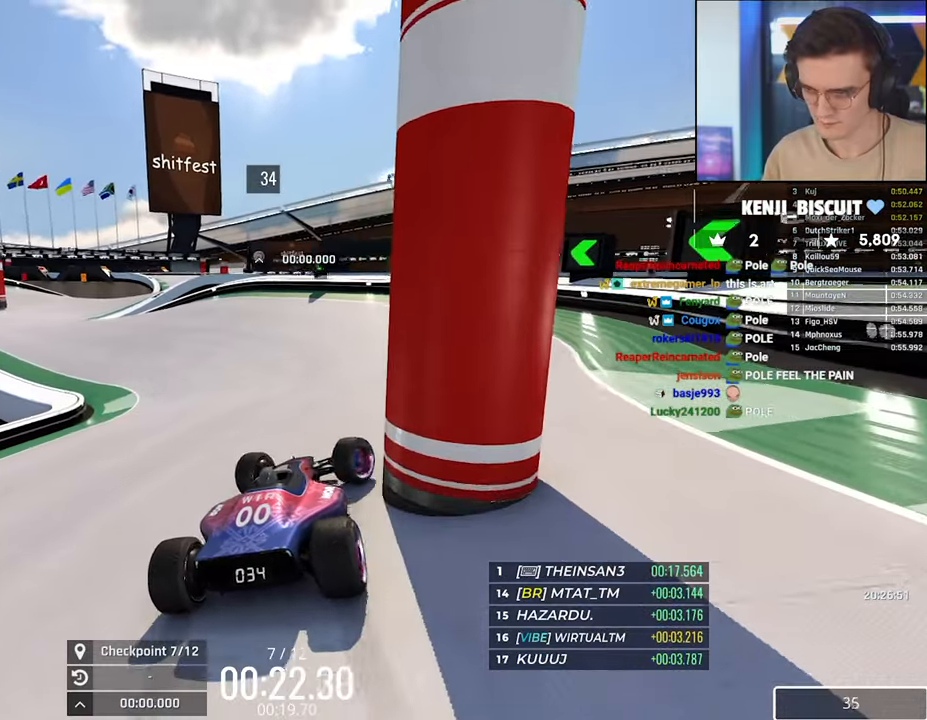
{"keys": ["right", "up"], "events": [[166, "right", "down"]]}
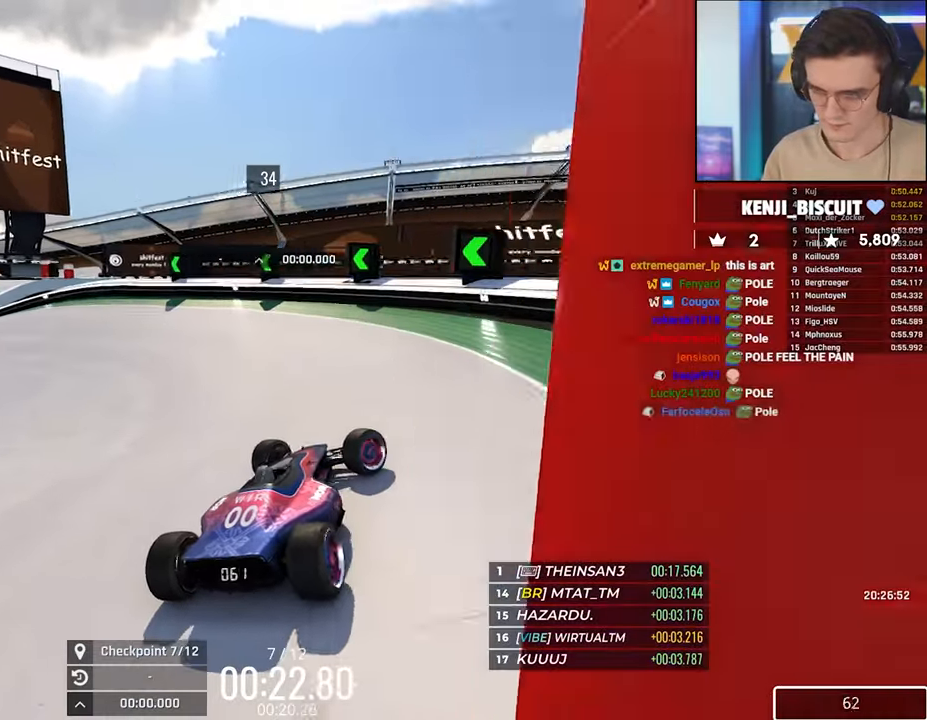
{"keys": ["down", "left", "up"], "events": [[83, "up", "up"], [133, "left", "down"], [133, "right", "up"], [466, "down", "down"], [466, "up", "down"]]}
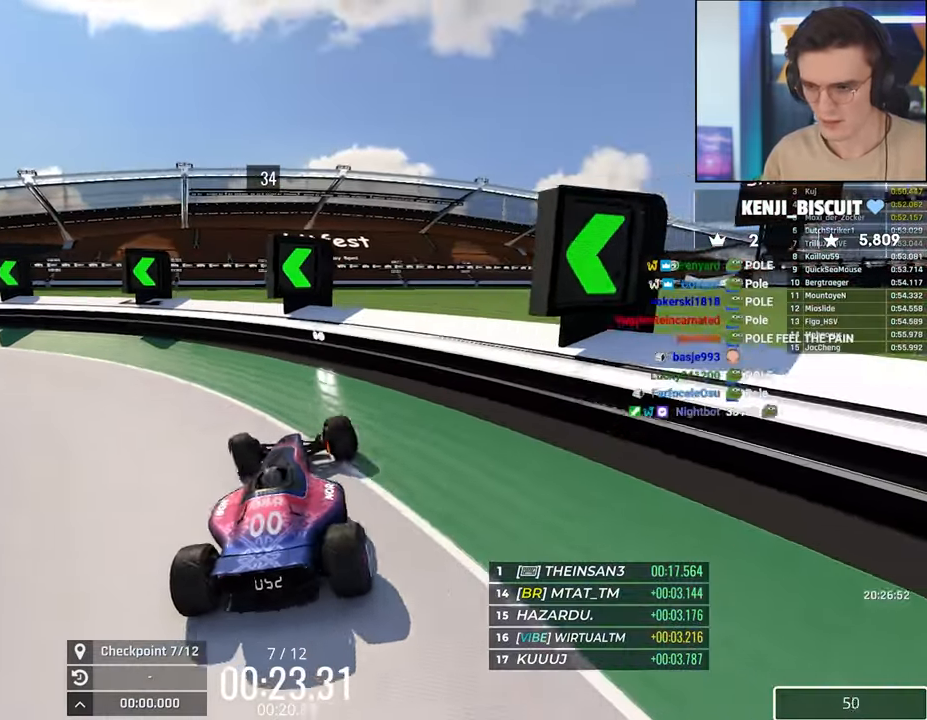
{"keys": ["left", "up"], "events": [[250, "down", "up"]]}
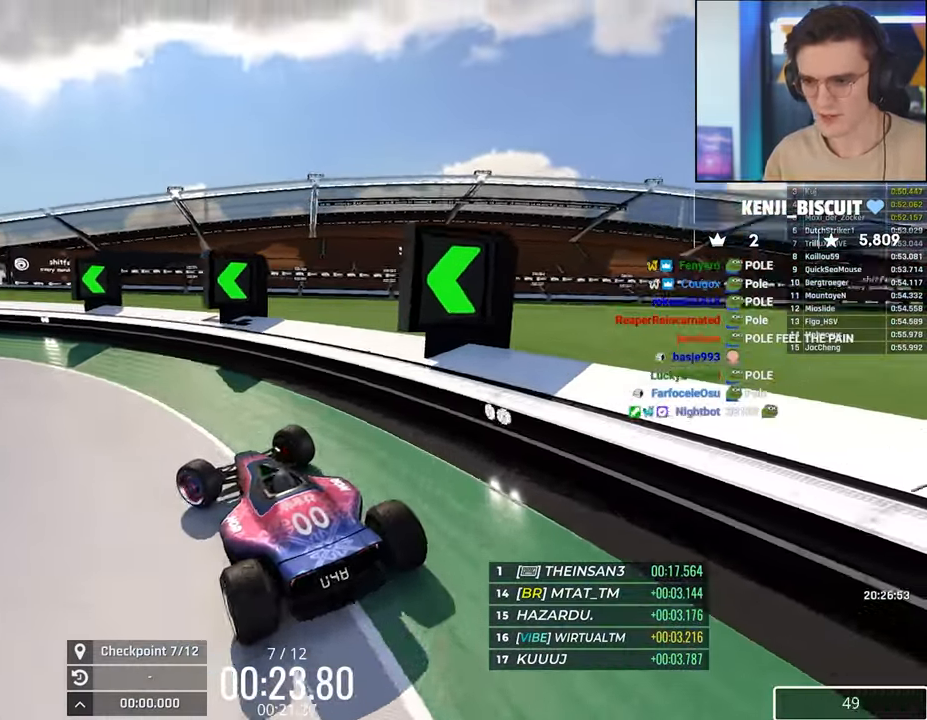
{"keys": ["up"], "events": [[500, "left", "up"]]}
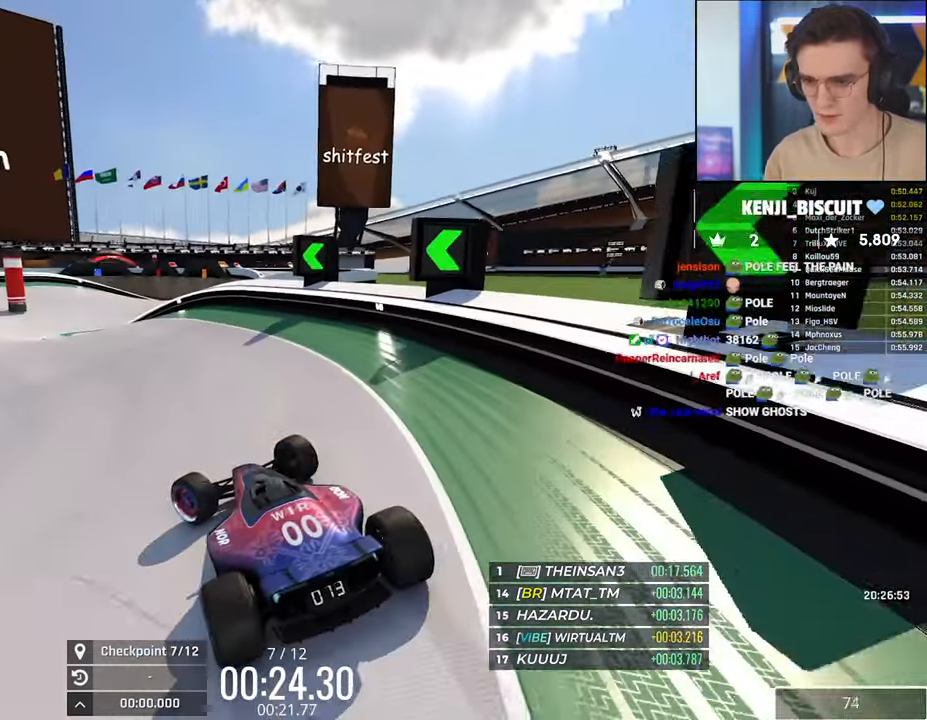
{"keys": ["up"], "events": [[133, "left", "down"], [233, "left", "up"], [416, "right", "down"], [466, "right", "up"]]}
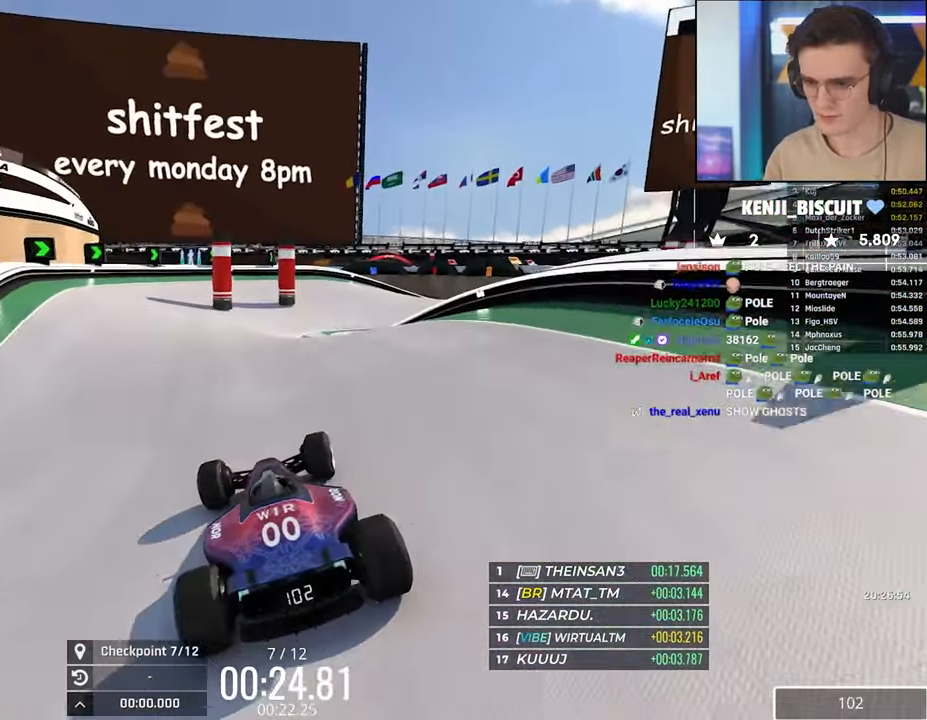
{"keys": ["up"], "events": [[250, "left", "down"], [333, "left", "up"]]}
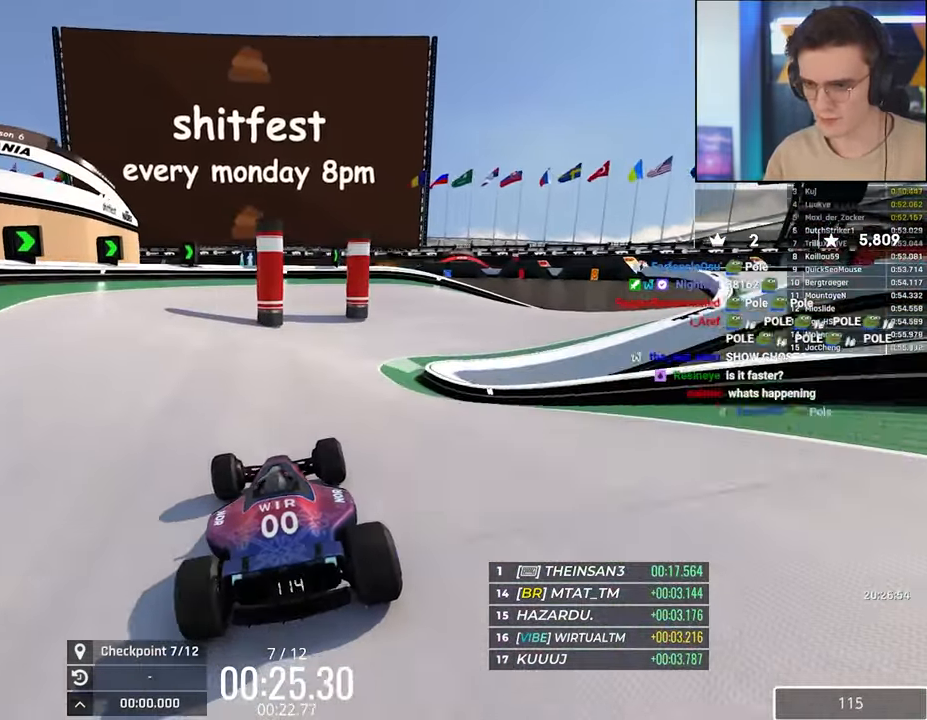
{"keys": ["up"], "events": [[66, "right", "down"], [116, "right", "up"], [400, "left", "down"], [500, "left", "up"]]}
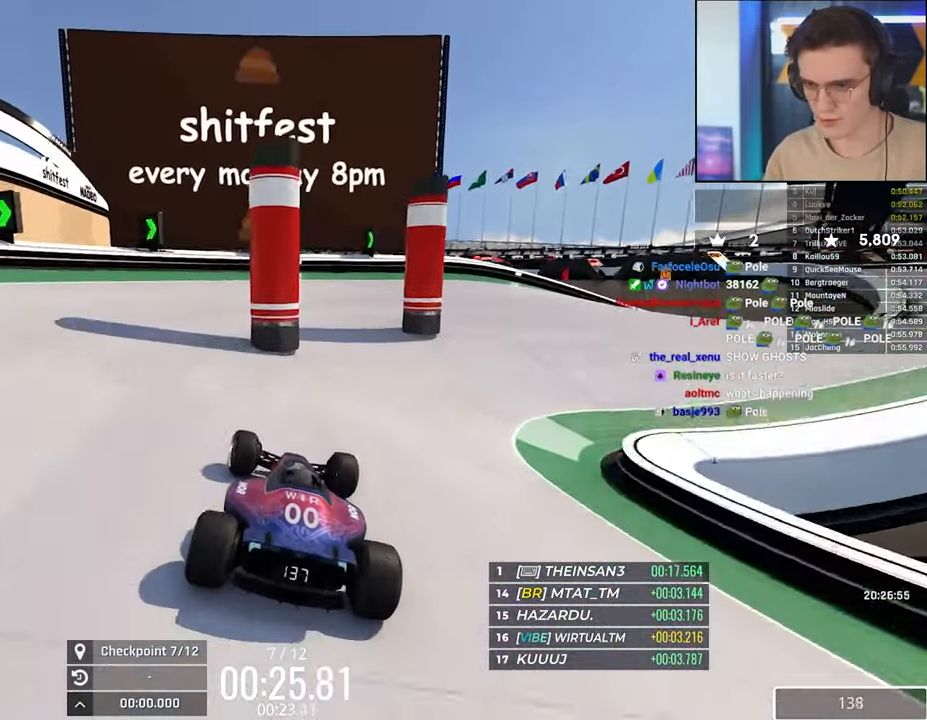
{"keys": ["down", "left"], "events": [[183, "up", "up"], [266, "left", "down"], [316, "down", "down"]]}
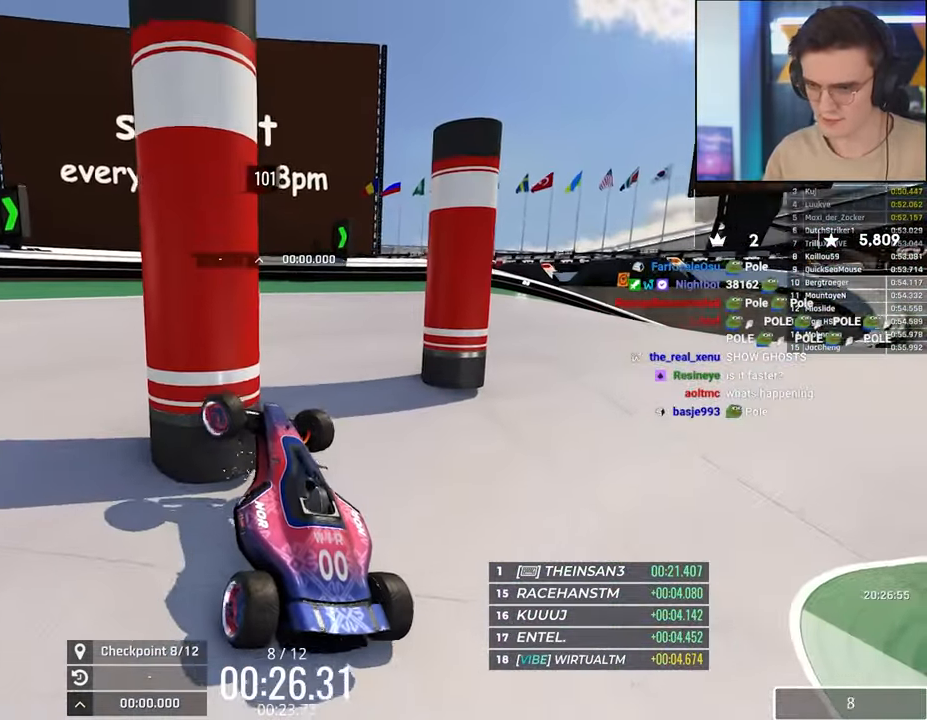
{"keys": ["down", "right", "up"], "events": [[333, "left", "up"], [350, "down", "up"], [350, "right", "down"], [383, "down", "down"], [383, "up", "down"]]}
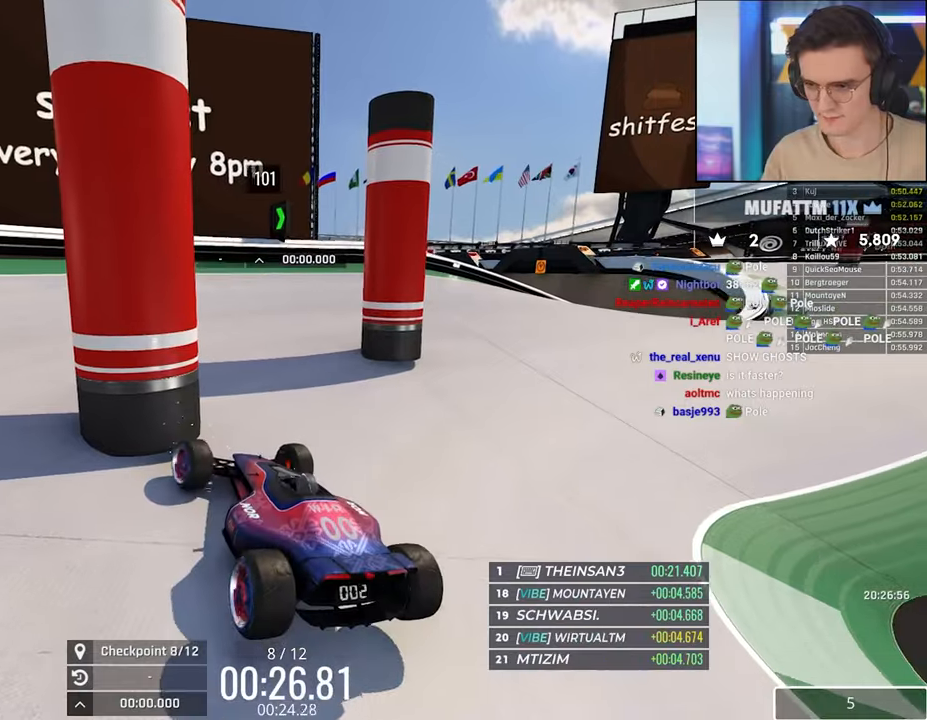
{"keys": ["right", "up"], "events": [[350, "down", "up"]]}
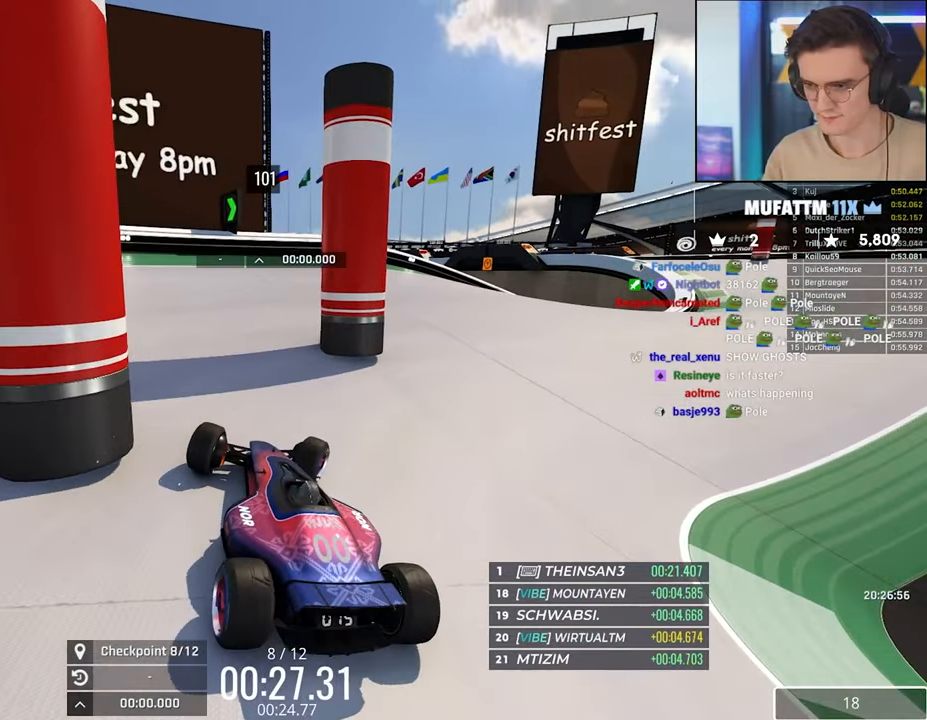
{"keys": ["right", "up"], "events": []}
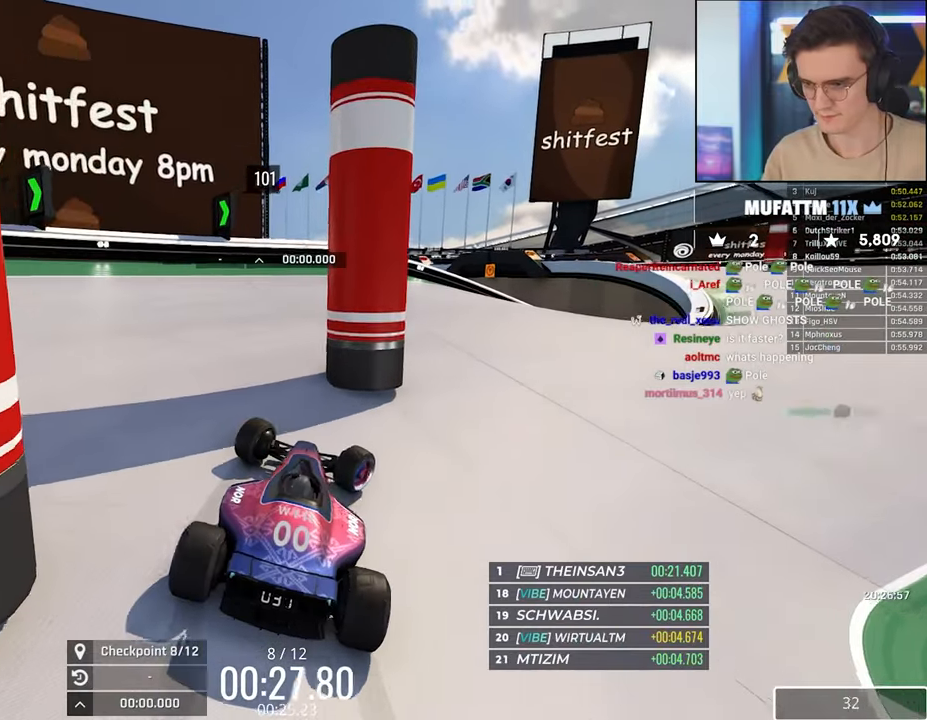
{"keys": ["down", "left"], "events": [[100, "right", "up"], [383, "up", "up"], [433, "down", "down"], [433, "left", "down"]]}
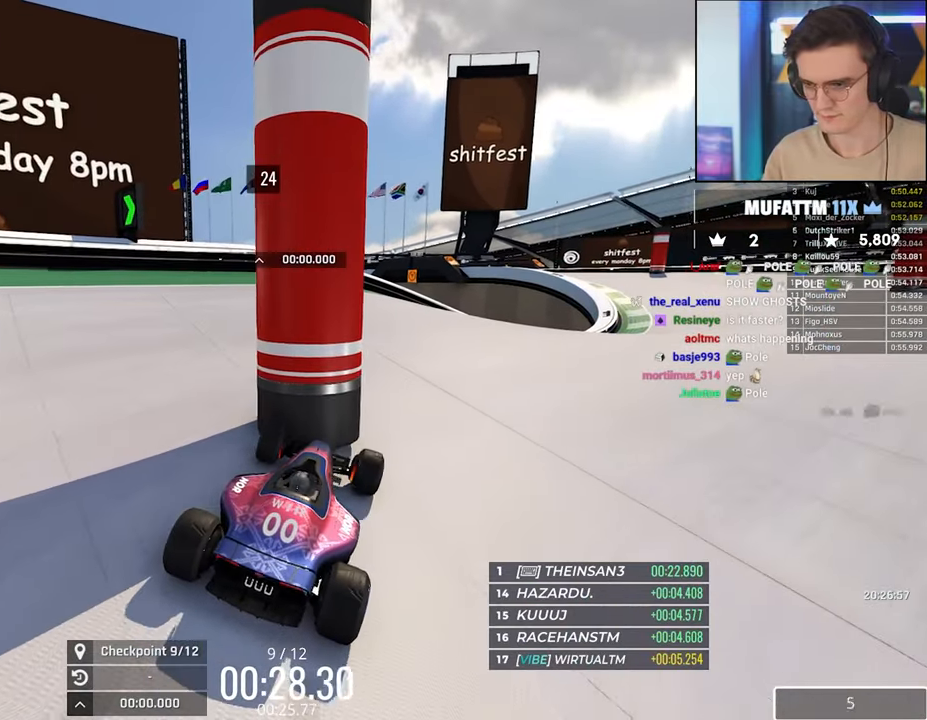
{"keys": ["down", "right", "up"], "events": [[250, "left", "up"], [267, "down", "up"], [300, "right", "down"], [300, "up", "down"], [350, "down", "down"]]}
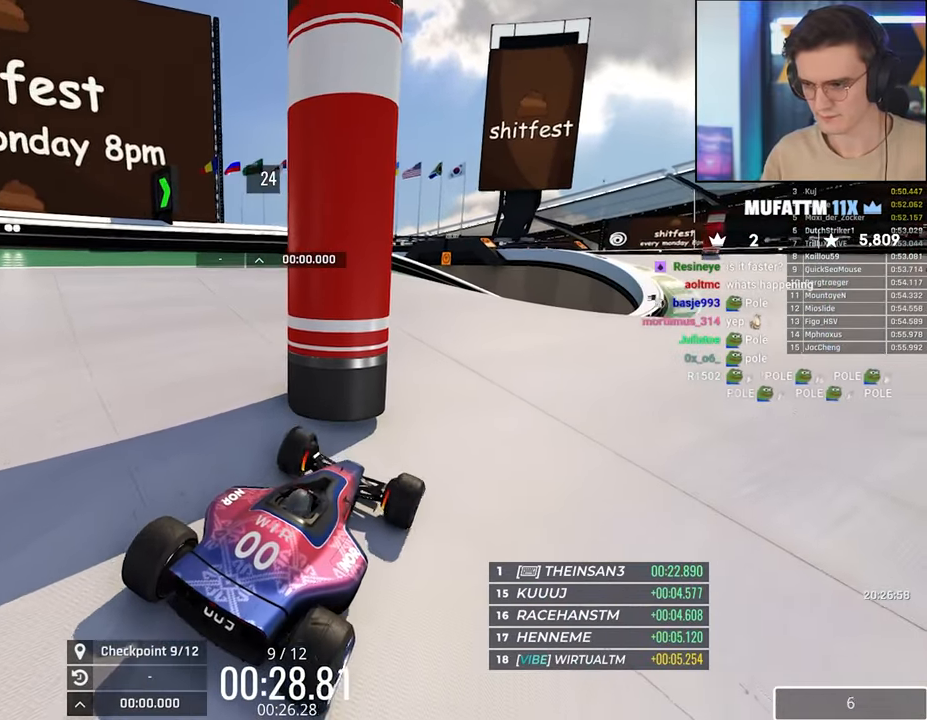
{"keys": ["up"], "events": [[233, "down", "up"], [467, "right", "up"]]}
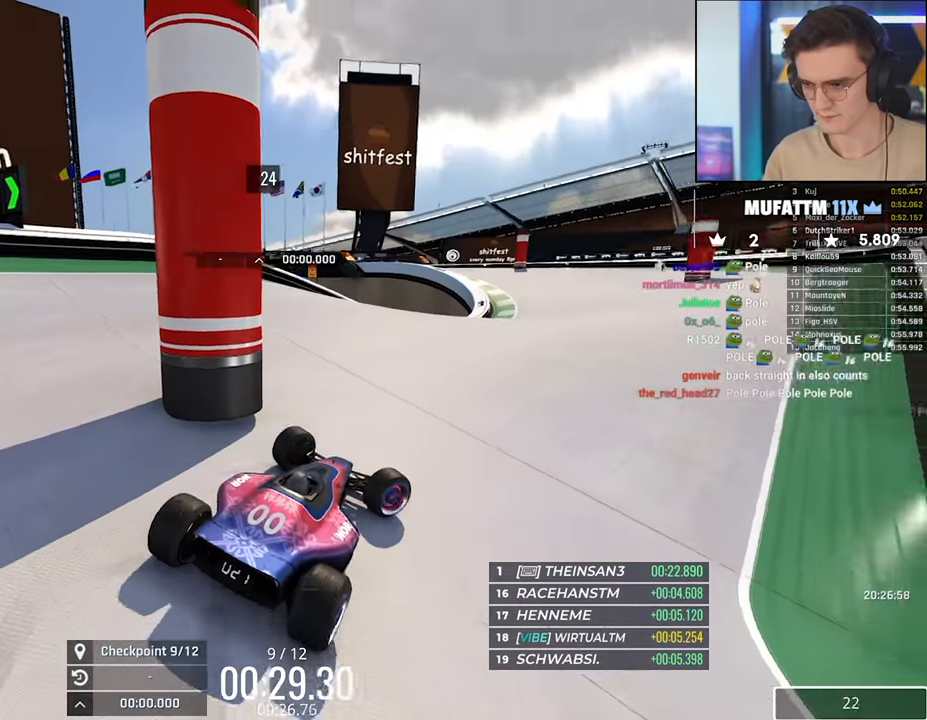
{"keys": ["up"], "events": [[300, "right", "down"], [383, "right", "up"]]}